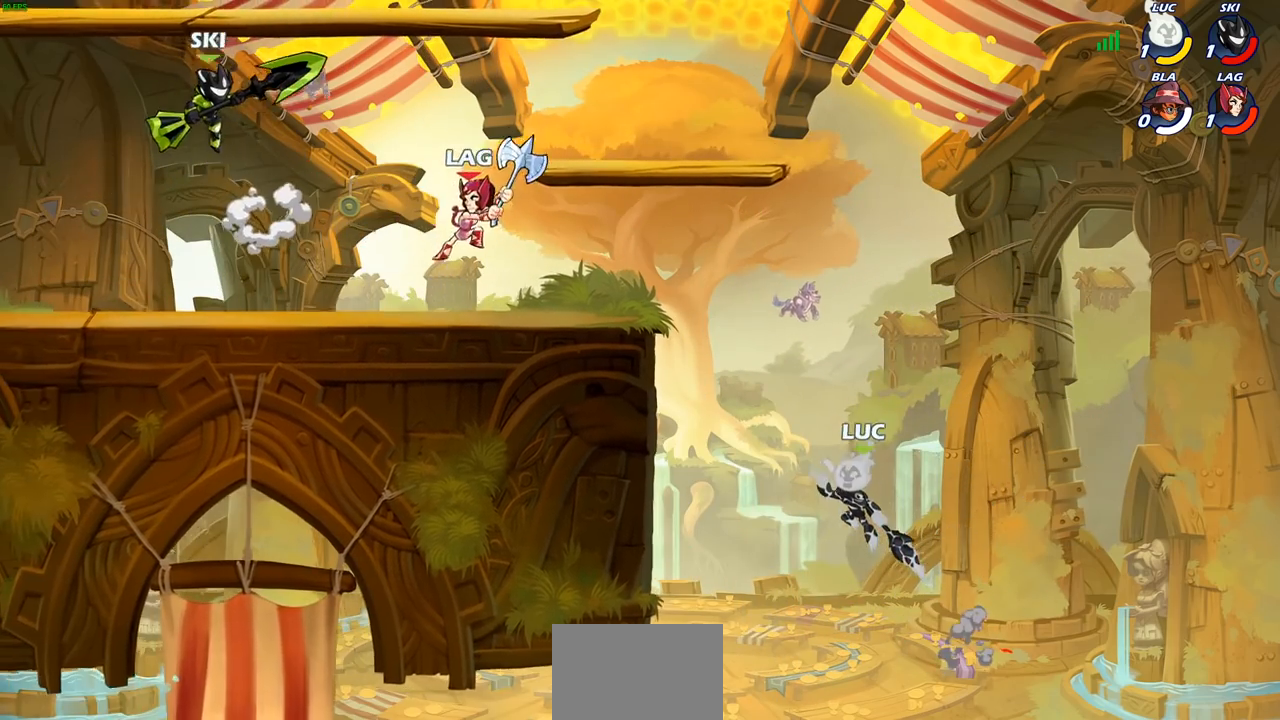
Gameplay with a controller (PlayStation layout); each line is a JSON object with the inputs held at the frame after it. "events" lists button and stick changes between this image and that frame as [ms after this image, input, new state], when the widget could be followed in between.
{"buttons": ["CROSS"], "left_stick": "up", "right_stick": "center", "events": [[83, "R2", "down"], [317, "R2", "up"], [383, "left_stick", "right"], [467, "CROSS", "down"], [500, "left_stick", "up"]]}
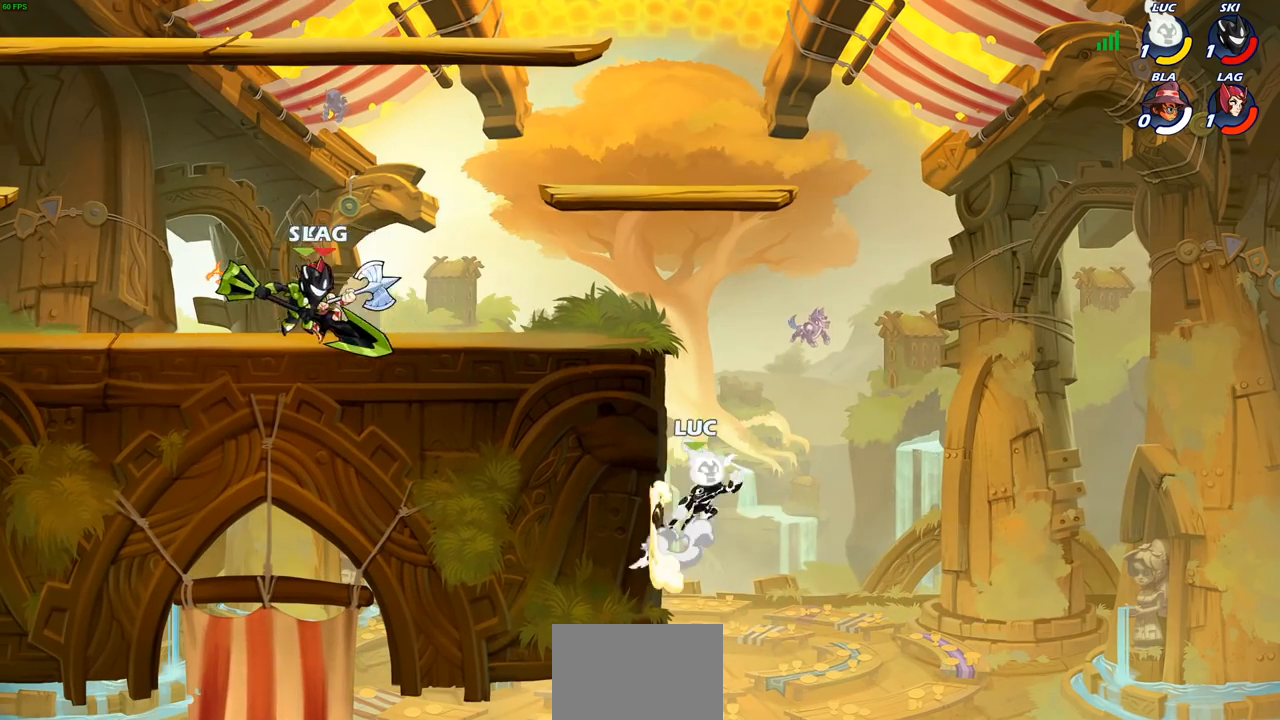
{"buttons": ["CIRCLE"], "left_stick": "up-right", "right_stick": "center", "events": [[17, "left_stick", "up-left"], [83, "CROSS", "up"], [350, "CROSS", "down"], [433, "CIRCLE", "down"], [450, "CROSS", "up"], [467, "left_stick", "up-right"]]}
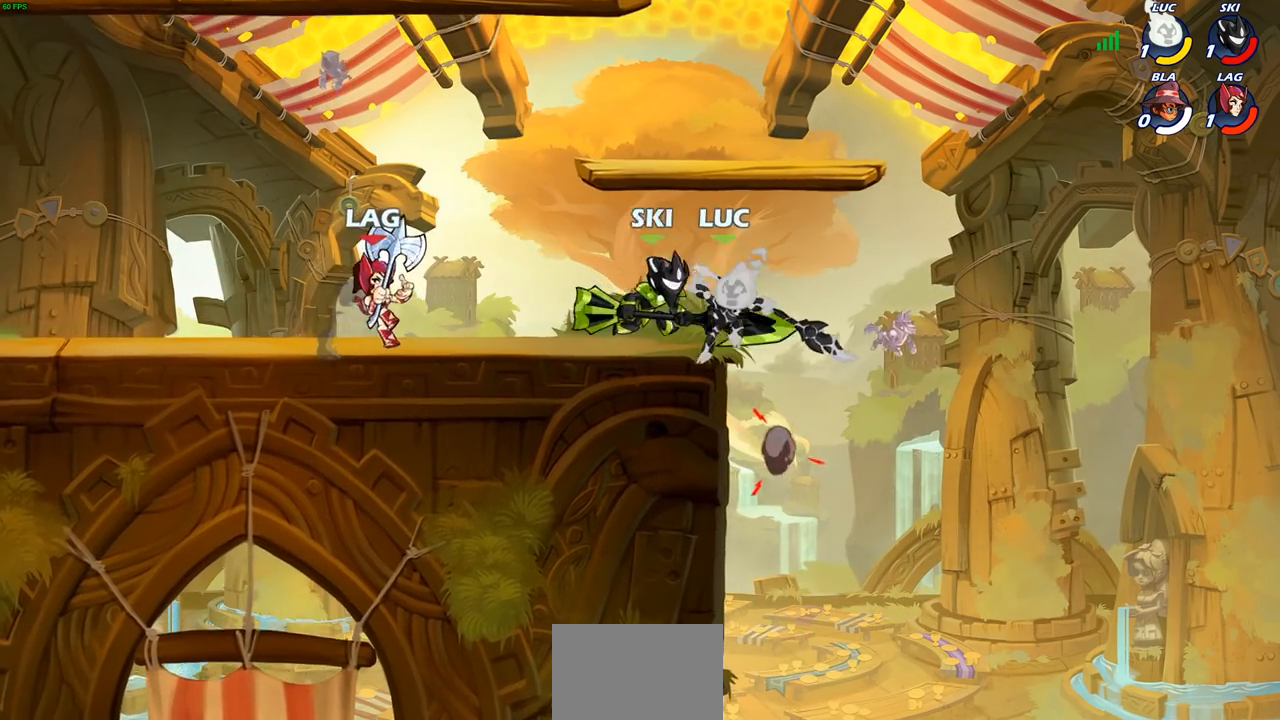
{"buttons": [], "left_stick": "up-right", "right_stick": "center", "events": [[83, "CIRCLE", "up"], [150, "CIRCLE", "down"], [433, "CIRCLE", "up"]]}
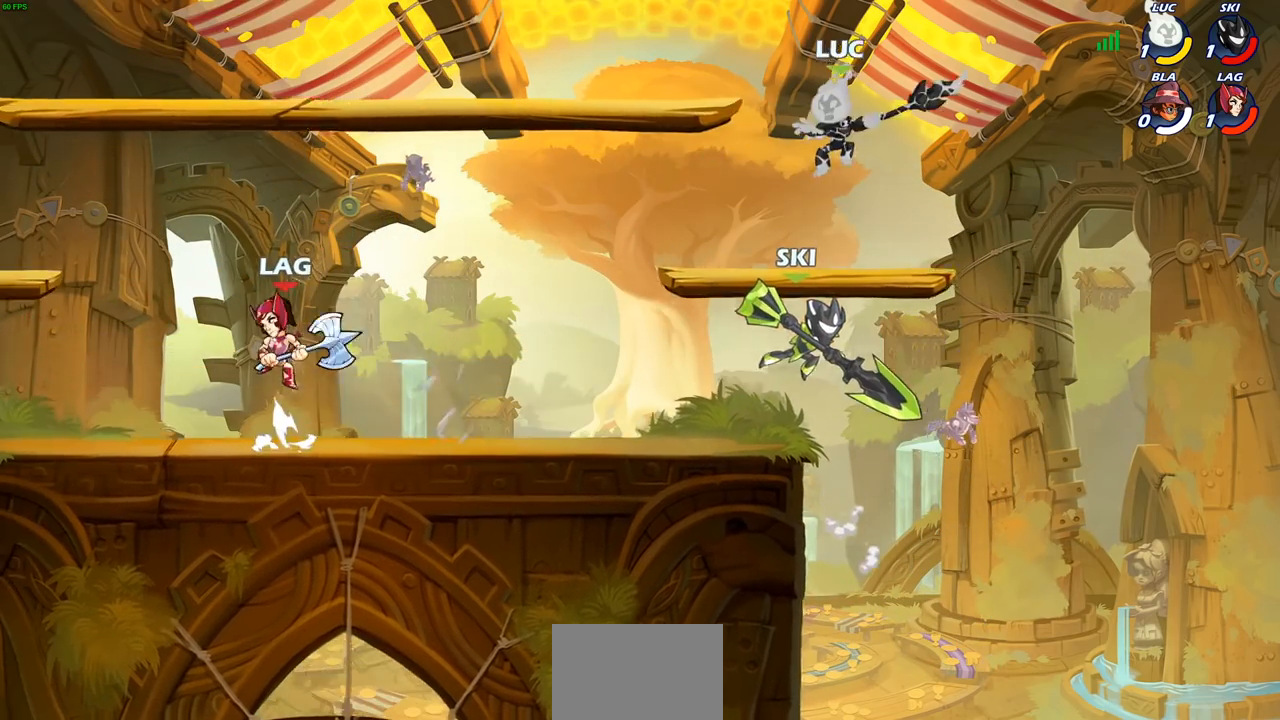
{"buttons": [], "left_stick": "right", "right_stick": "center", "events": [[167, "left_stick", "up-left"], [233, "left_stick", "left"], [433, "left_stick", "down"], [483, "left_stick", "right"]]}
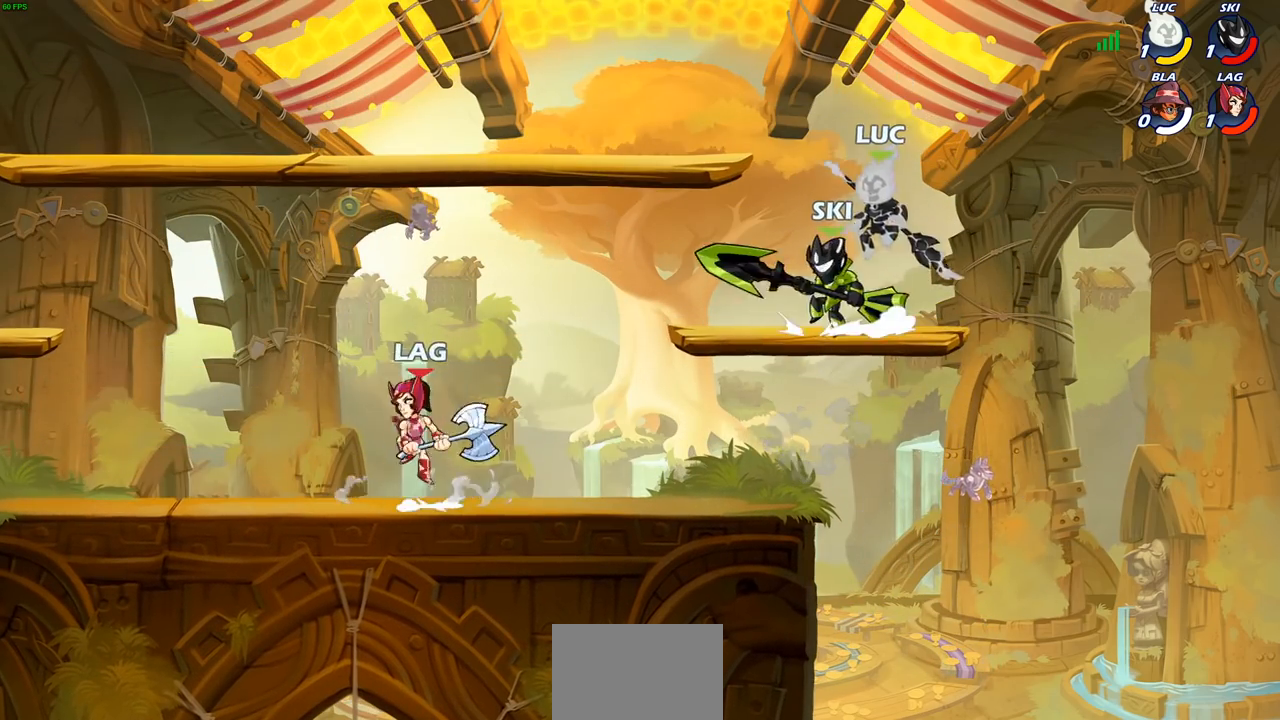
{"buttons": [], "left_stick": "up-left", "right_stick": "center", "events": [[133, "left_stick", "up-left"], [267, "R2", "down"], [333, "CROSS", "down"], [450, "R2", "up"], [467, "CROSS", "up"]]}
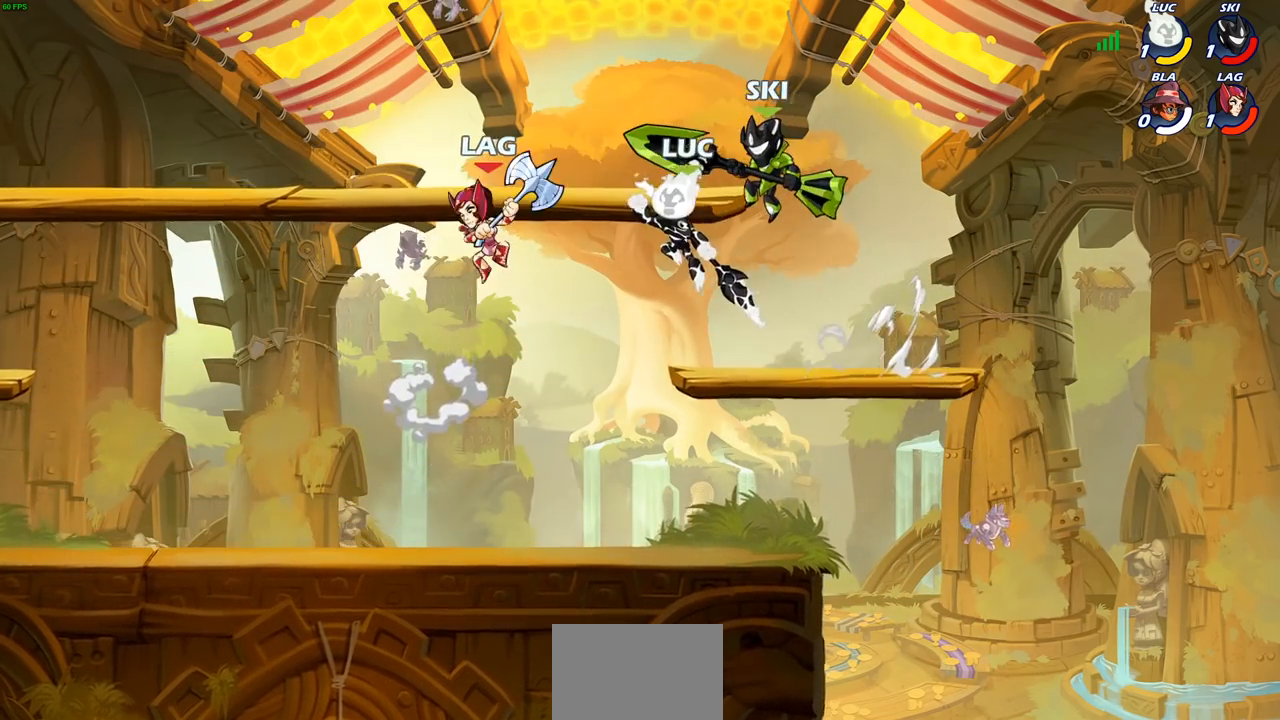
{"buttons": [], "left_stick": "down-left", "right_stick": "center", "events": [[33, "CROSS", "down"], [250, "CROSS", "up"], [333, "left_stick", "down-left"]]}
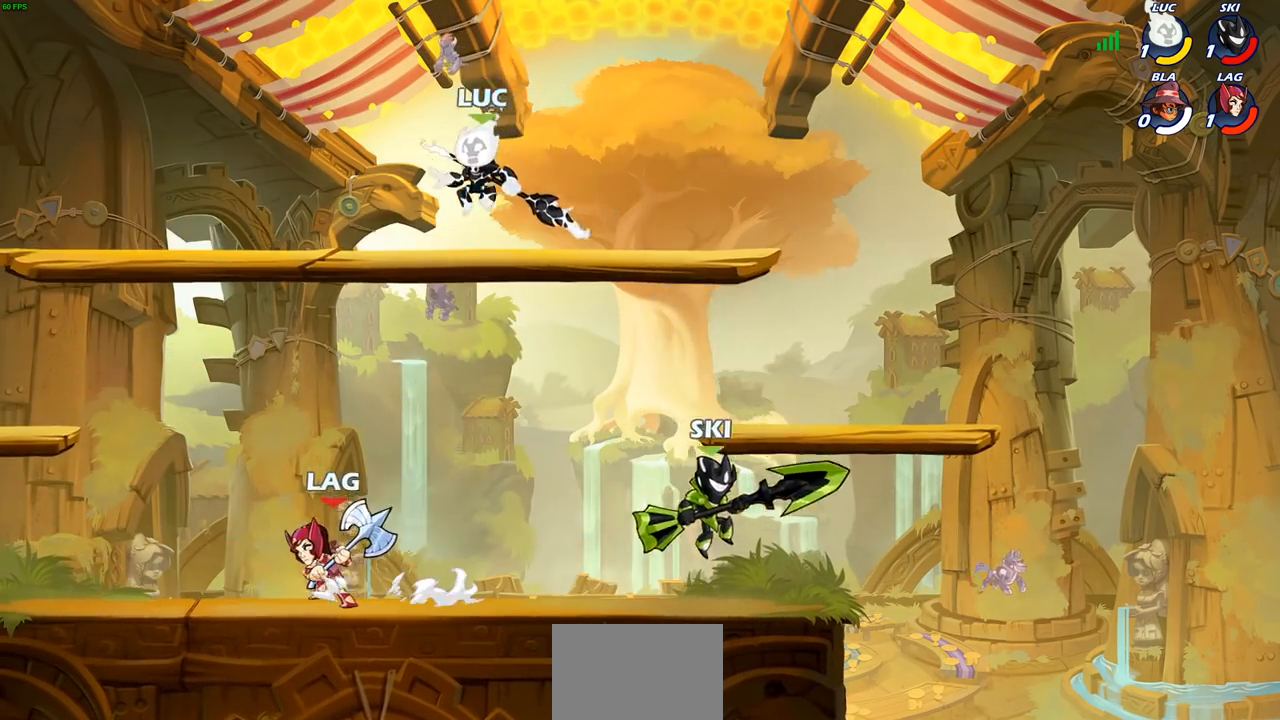
{"buttons": [], "left_stick": "left", "right_stick": "center", "events": [[100, "SQUARE", "down"], [217, "SQUARE", "up"], [500, "left_stick", "left"]]}
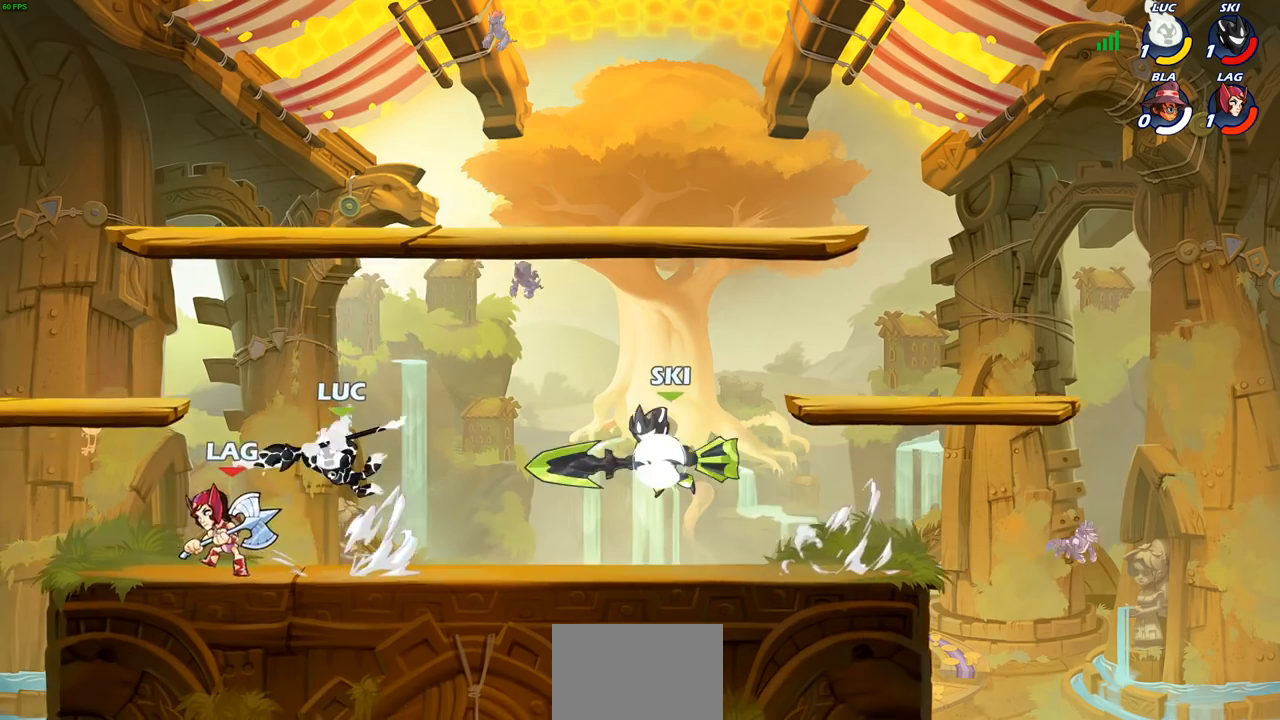
{"buttons": ["SQUARE"], "left_stick": "center", "right_stick": "center", "events": [[317, "left_stick", "right"], [467, "left_stick", "center"], [483, "SQUARE", "down"]]}
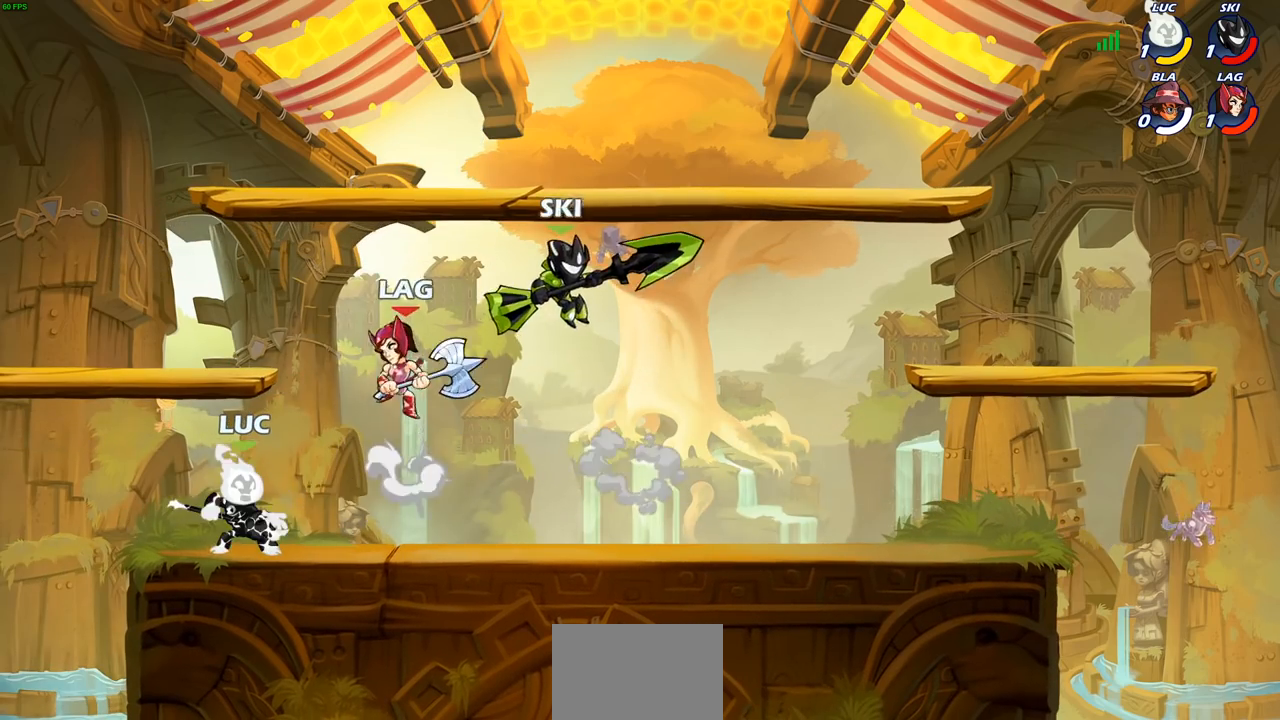
{"buttons": [], "left_stick": "center", "right_stick": "center", "events": [[83, "SQUARE", "up"], [150, "SQUARE", "down"], [267, "SQUARE", "up"]]}
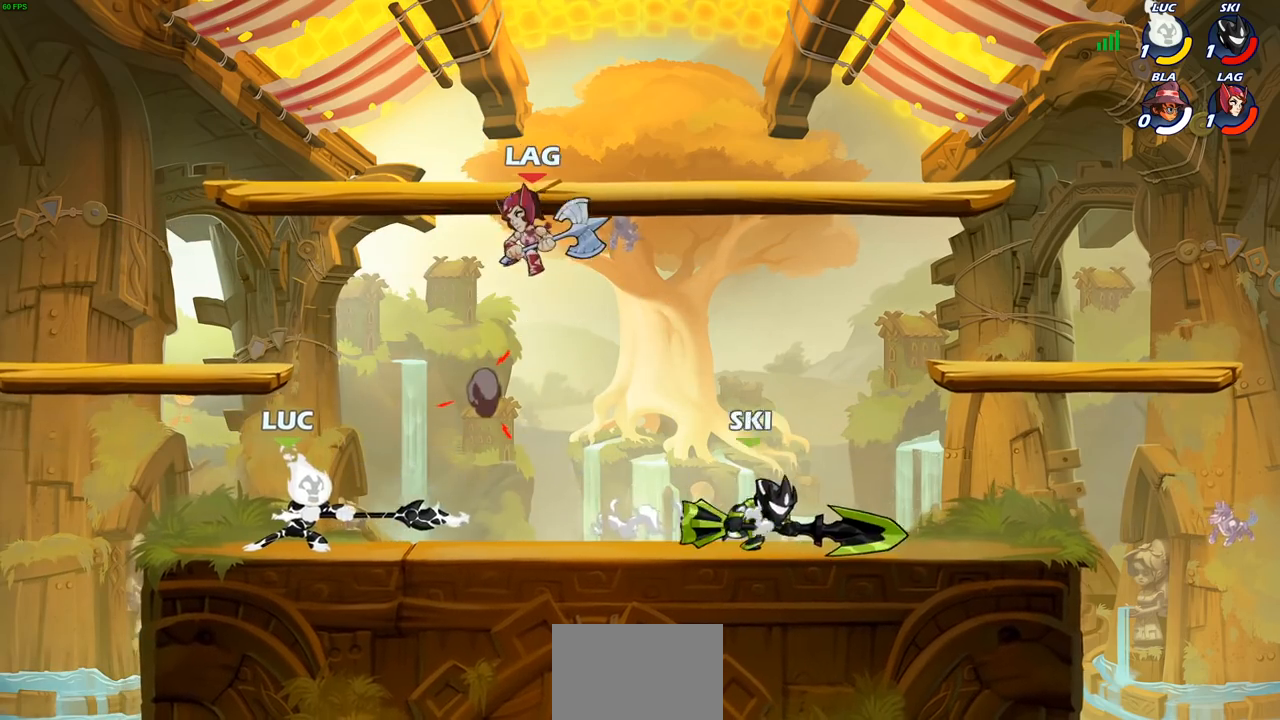
{"buttons": ["R2"], "left_stick": "down-left", "right_stick": "center", "events": [[33, "left_stick", "left"], [200, "CROSS", "down"], [333, "R2", "down"], [333, "left_stick", "up"], [350, "CROSS", "up"], [467, "left_stick", "down-left"]]}
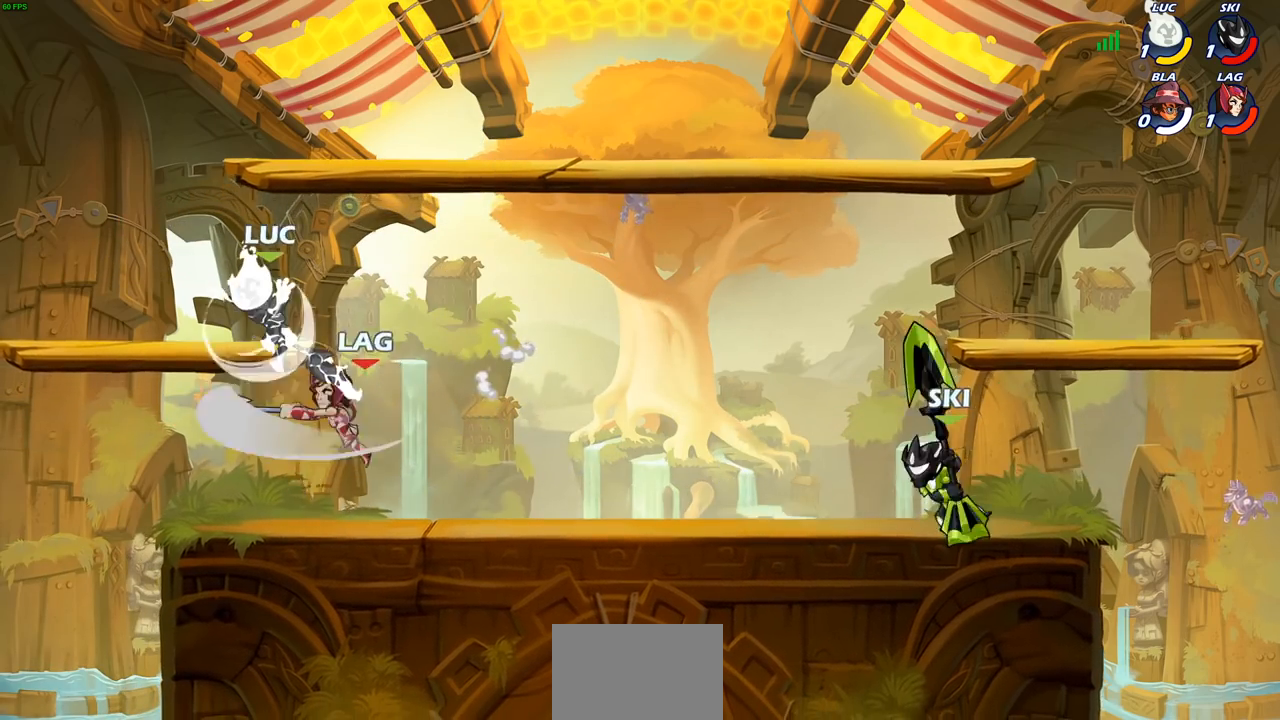
{"buttons": [], "left_stick": "left", "right_stick": "center", "events": [[17, "R2", "up"], [133, "left_stick", "center"], [183, "SQUARE", "down"], [267, "SQUARE", "up"], [433, "left_stick", "left"]]}
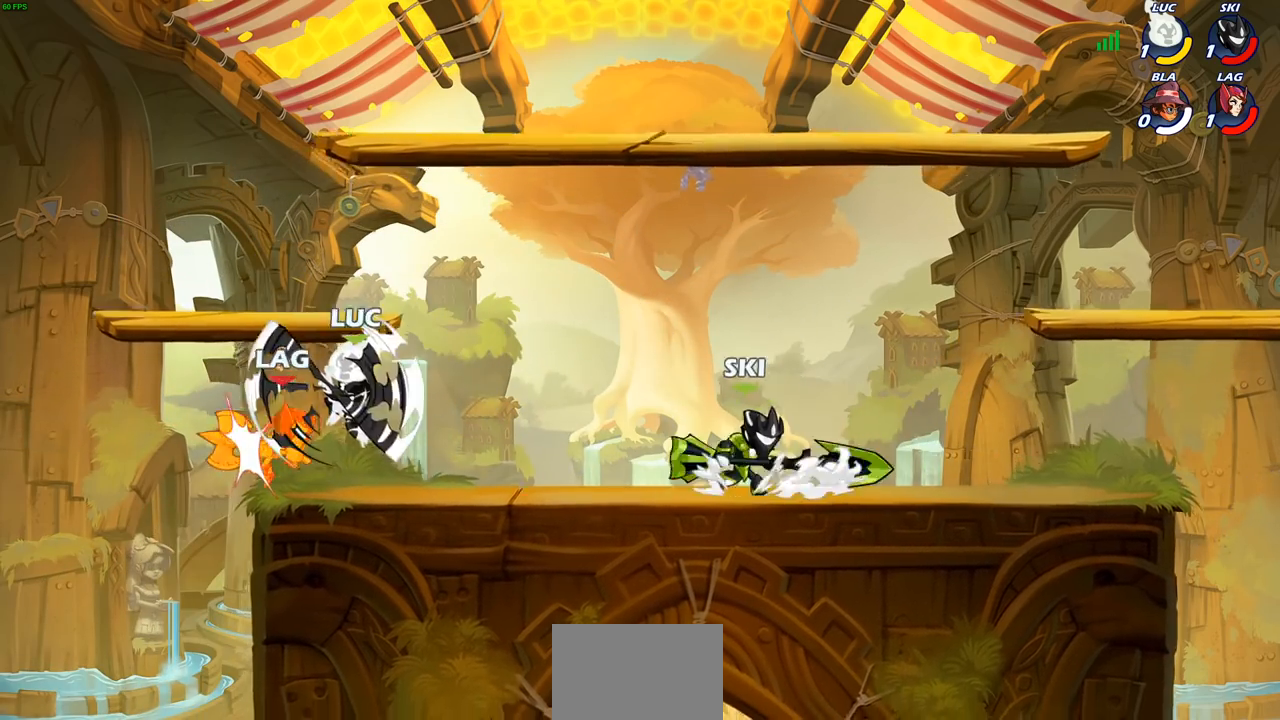
{"buttons": ["CIRCLE"], "left_stick": "left", "right_stick": "center", "events": [[317, "R2", "down"], [383, "CIRCLE", "down"], [467, "R2", "up"]]}
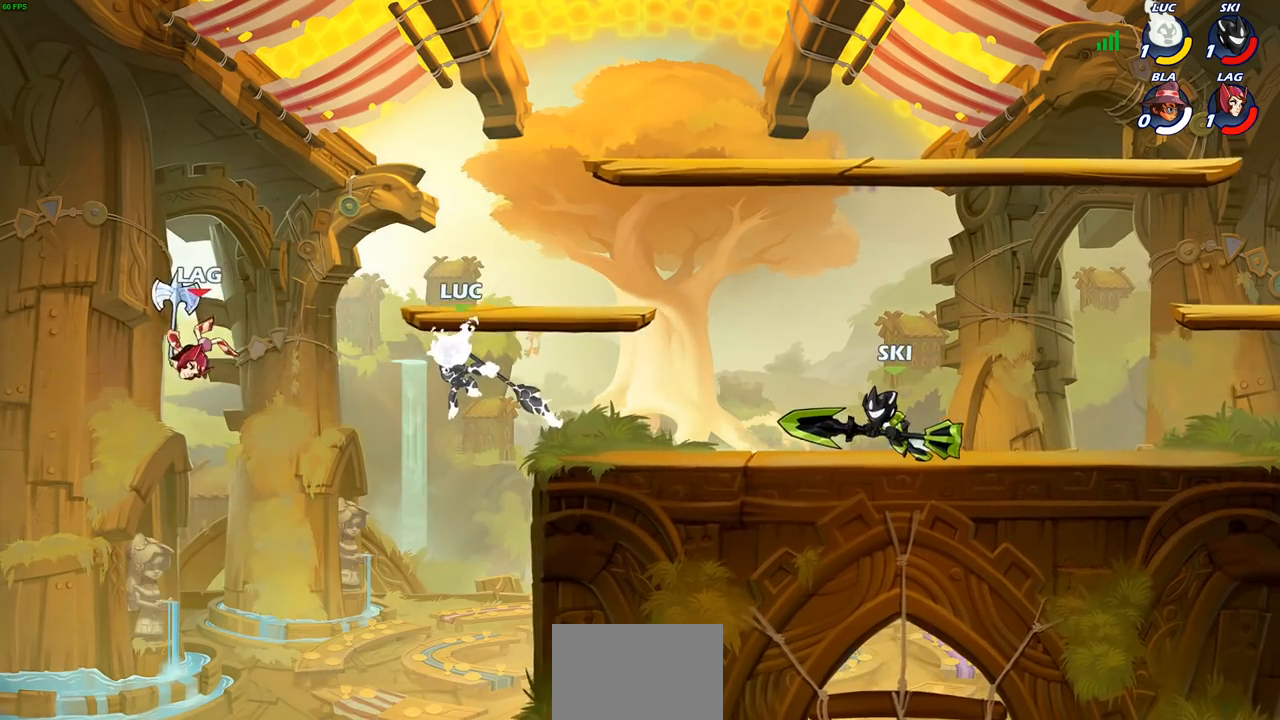
{"buttons": [], "left_stick": "right", "right_stick": "center", "events": [[417, "CIRCLE", "up"], [417, "left_stick", "right"]]}
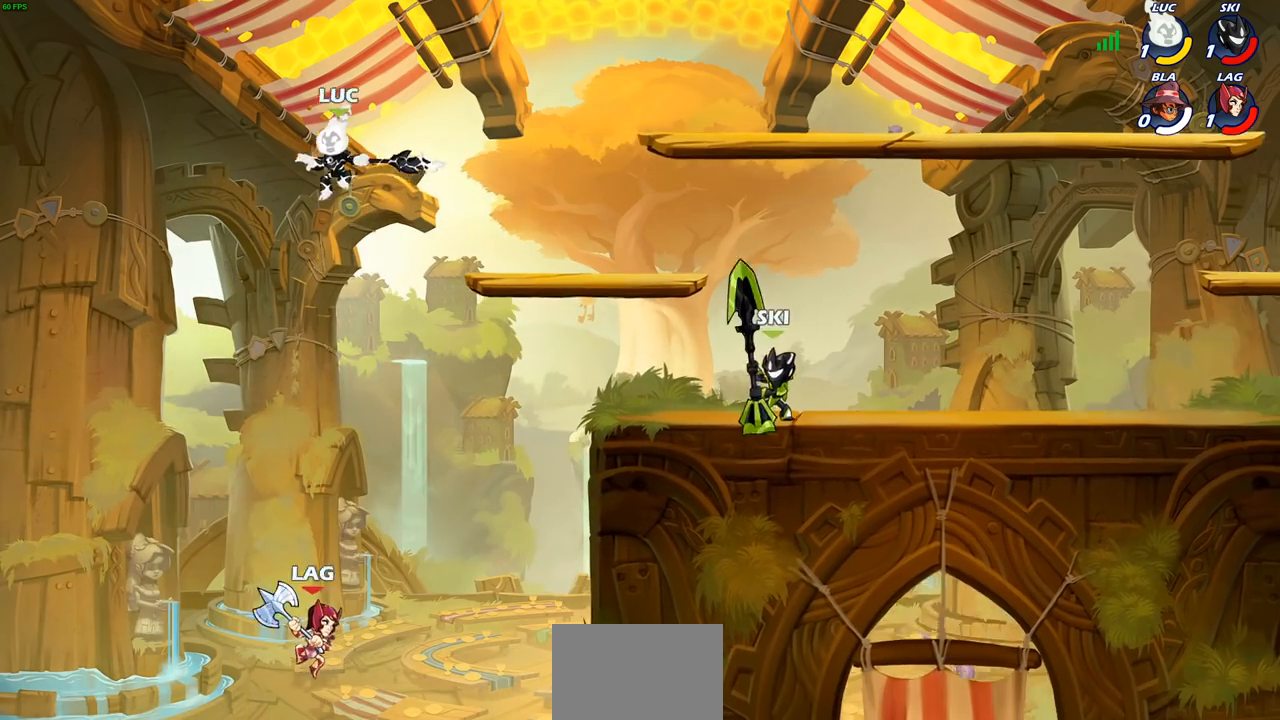
{"buttons": [], "left_stick": "down-right", "right_stick": "center", "events": [[400, "left_stick", "down-right"]]}
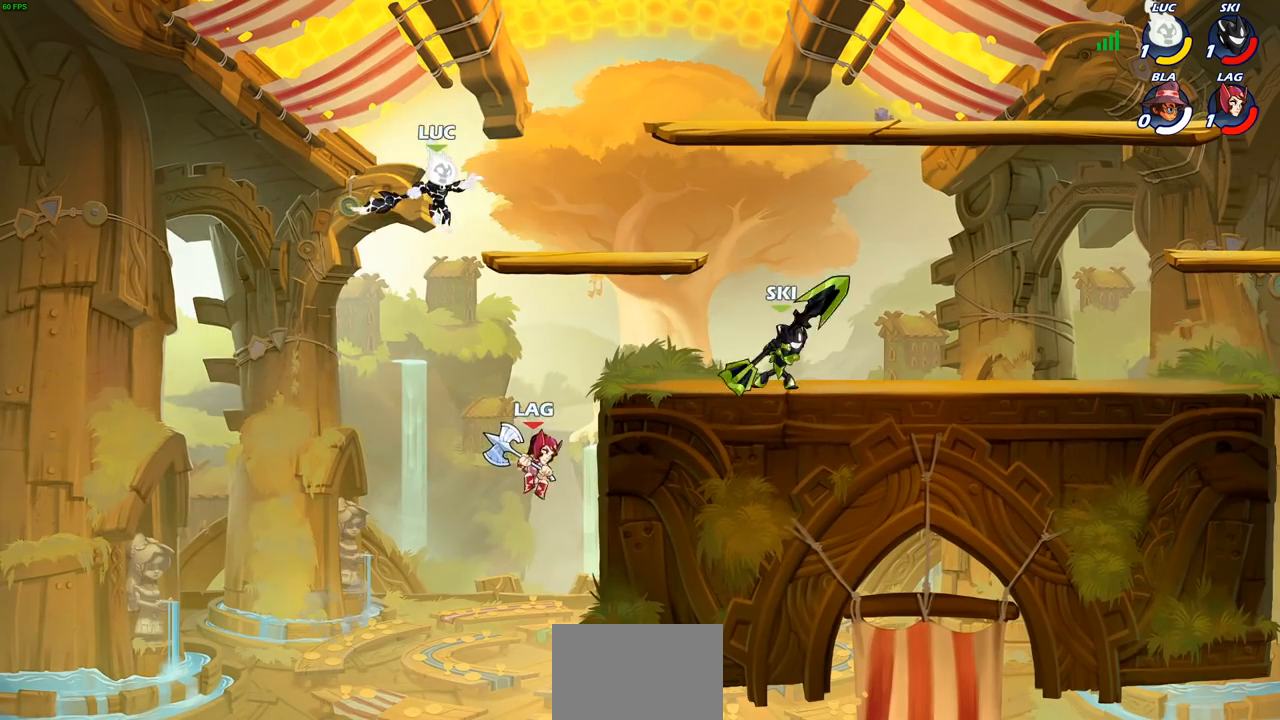
{"buttons": [], "left_stick": "down-left", "right_stick": "center", "events": [[217, "SQUARE", "down"], [217, "left_stick", "down-left"], [317, "SQUARE", "up"]]}
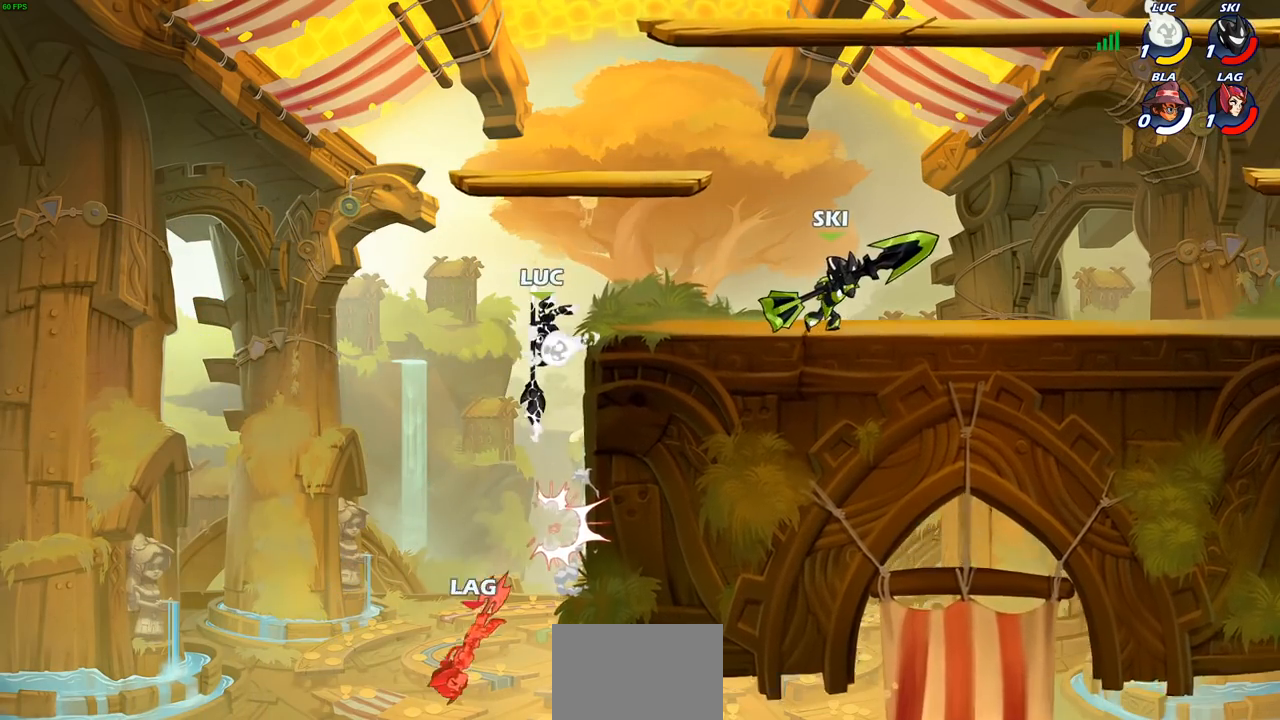
{"buttons": [], "left_stick": "down-left", "right_stick": "center", "events": [[67, "left_stick", "right"], [133, "left_stick", "center"], [383, "left_stick", "down-left"], [433, "R1", "down"], [500, "R1", "up"]]}
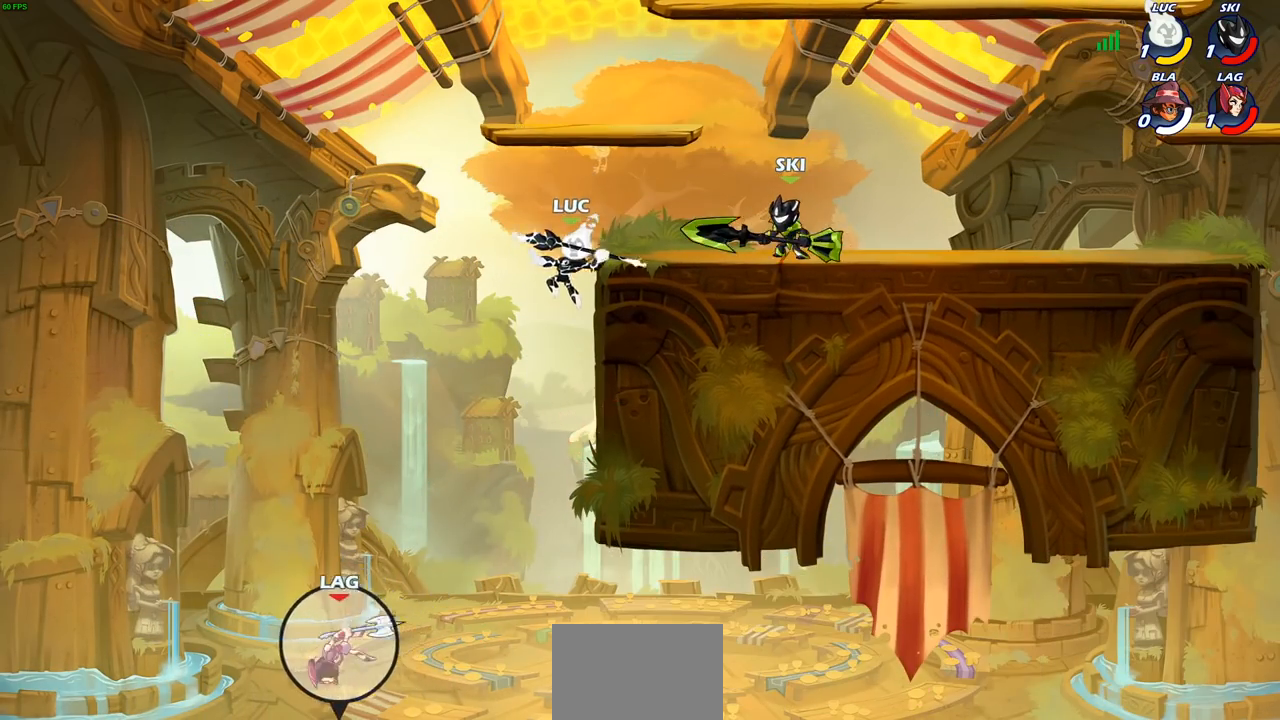
{"buttons": ["CROSS"], "left_stick": "center", "right_stick": "center", "events": [[33, "left_stick", "center"], [483, "CROSS", "down"]]}
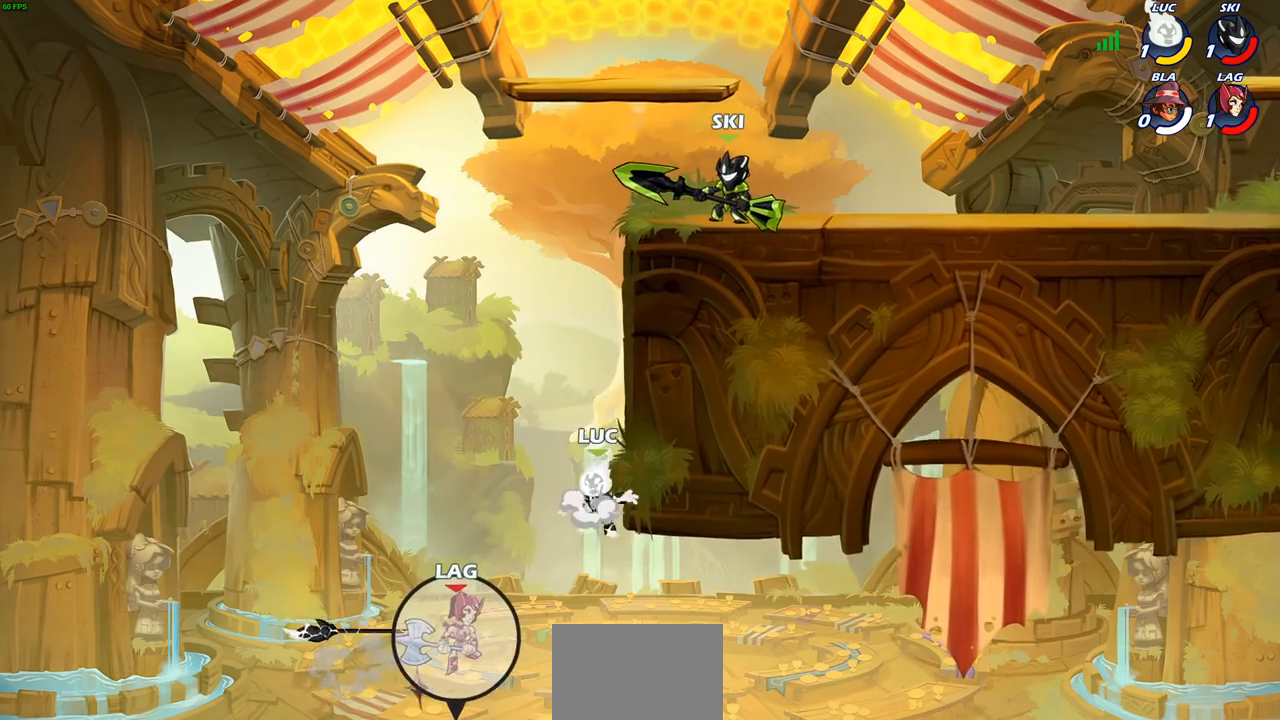
{"buttons": ["CROSS"], "left_stick": "up-left", "right_stick": "center", "events": [[83, "left_stick", "right"], [150, "CROSS", "up"], [367, "left_stick", "up-left"], [467, "CROSS", "down"]]}
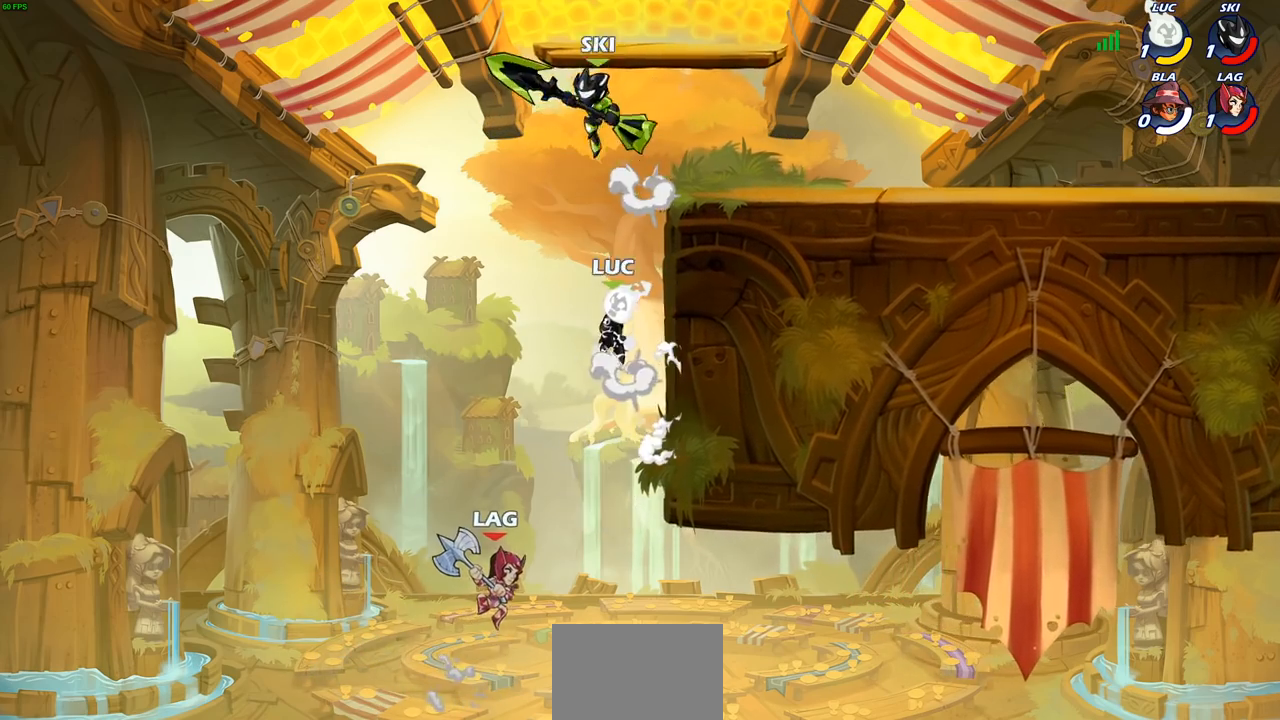
{"buttons": [], "left_stick": "down-right", "right_stick": "center", "events": [[150, "CROSS", "up"], [183, "left_stick", "up-right"], [317, "left_stick", "center"], [467, "left_stick", "down-right"]]}
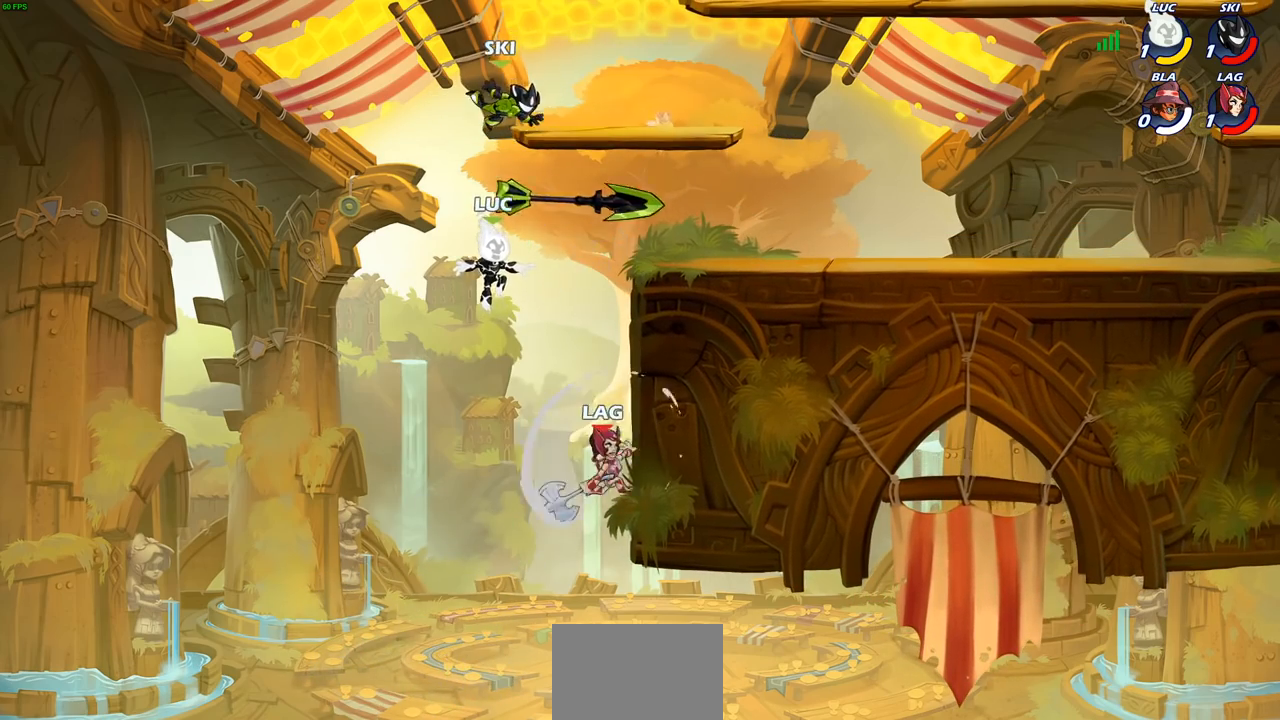
{"buttons": [], "left_stick": "center", "right_stick": "center", "events": [[183, "left_stick", "down"], [217, "R2", "down"], [233, "SQUARE", "down"], [317, "SQUARE", "up"], [333, "R2", "up"], [350, "left_stick", "center"]]}
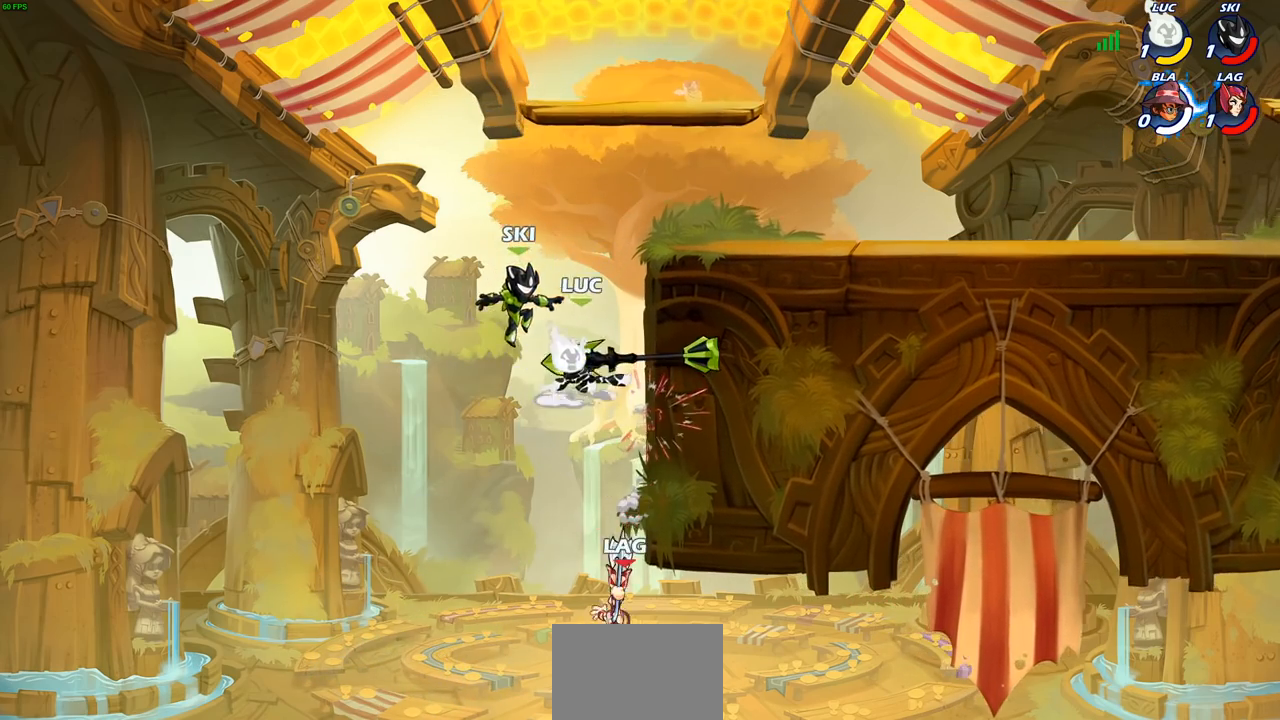
{"buttons": [], "left_stick": "up-right", "right_stick": "center", "events": [[83, "left_stick", "right"], [150, "left_stick", "center"], [200, "left_stick", "up-right"], [317, "CROSS", "down"], [483, "CROSS", "up"]]}
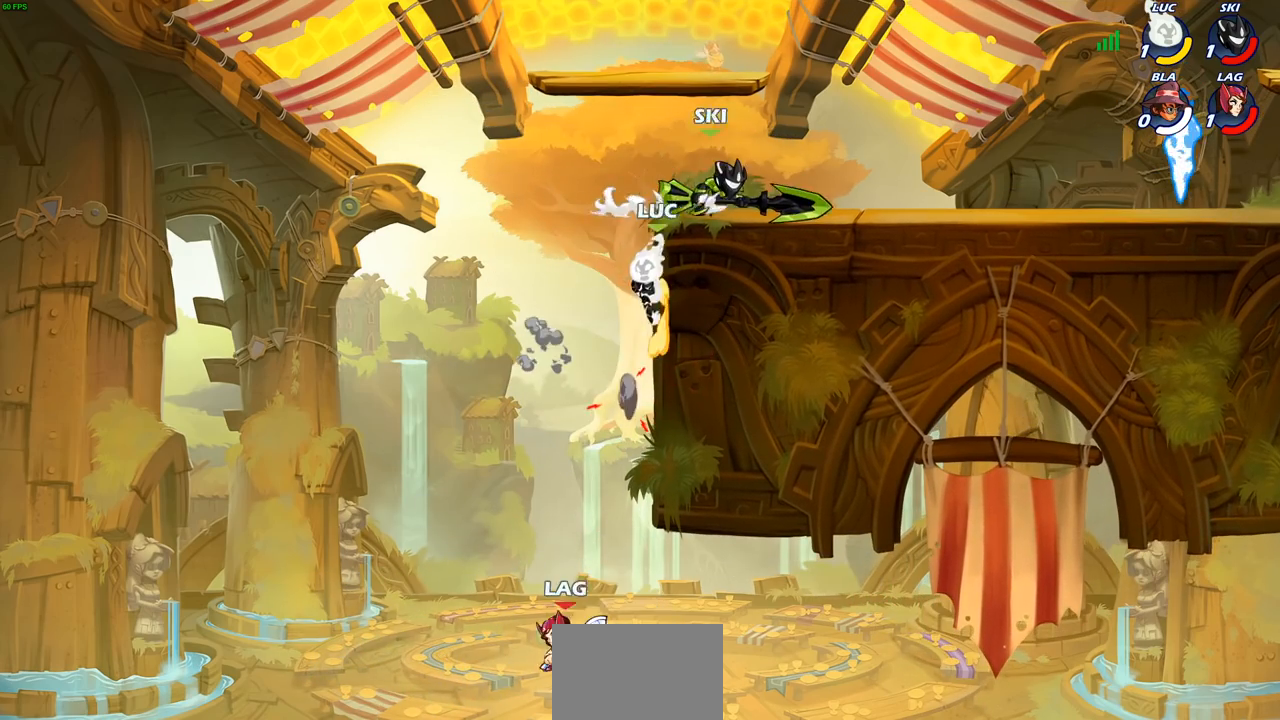
{"buttons": [], "left_stick": "up-right", "right_stick": "center", "events": [[33, "left_stick", "up-left"], [333, "left_stick", "up-right"], [350, "CROSS", "down"], [500, "CROSS", "up"]]}
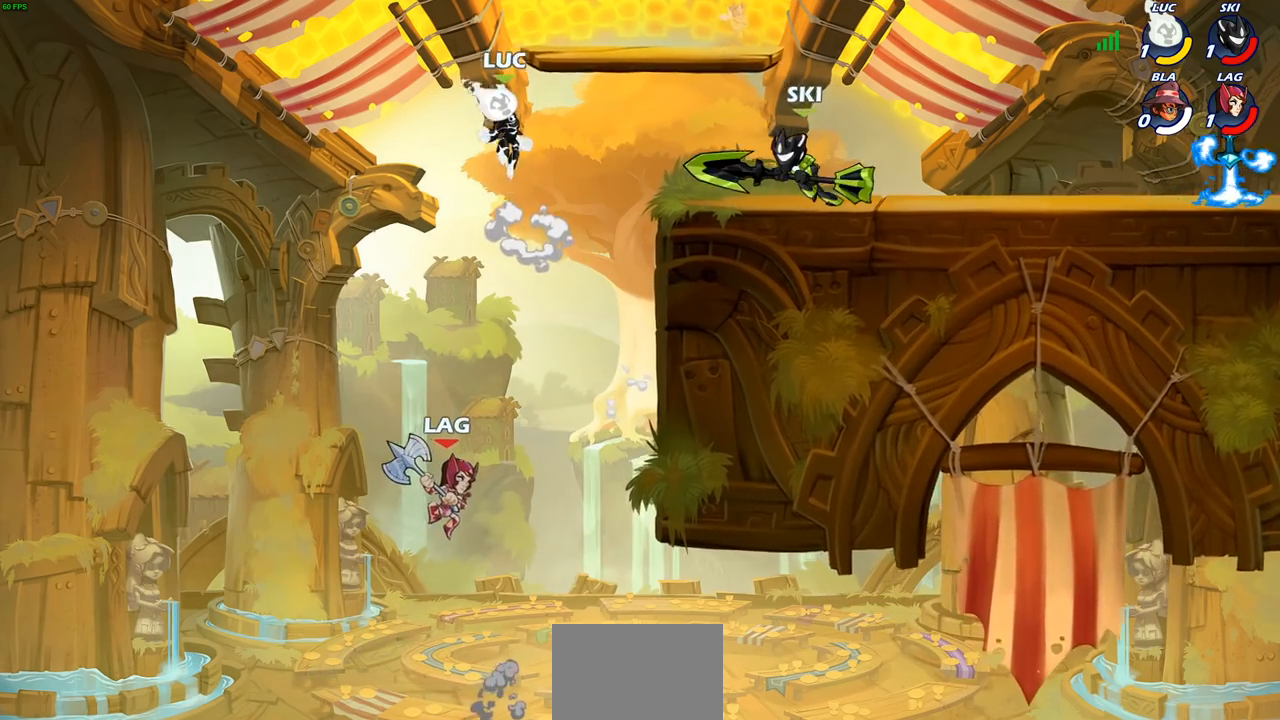
{"buttons": ["CROSS"], "left_stick": "up-right", "right_stick": "center", "events": [[383, "CROSS", "down"]]}
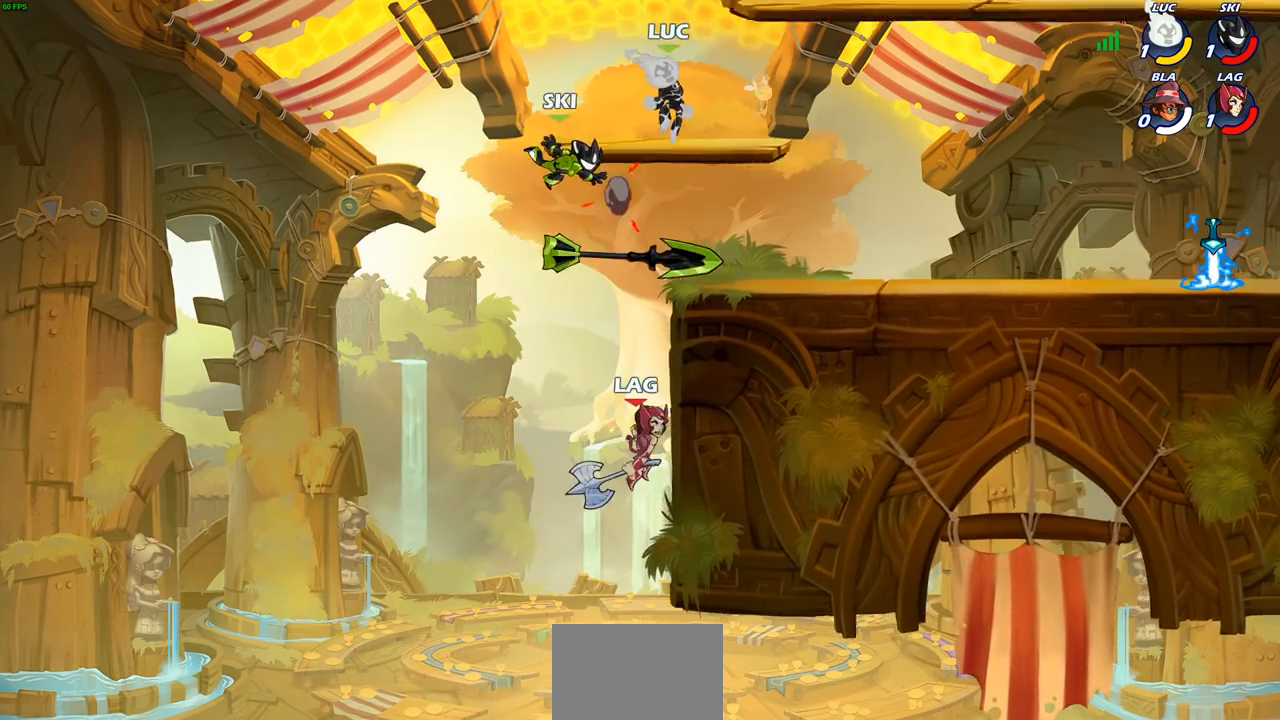
{"buttons": [], "left_stick": "down-right", "right_stick": "center", "events": [[17, "left_stick", "right"], [83, "CROSS", "up"], [167, "left_stick", "down-right"]]}
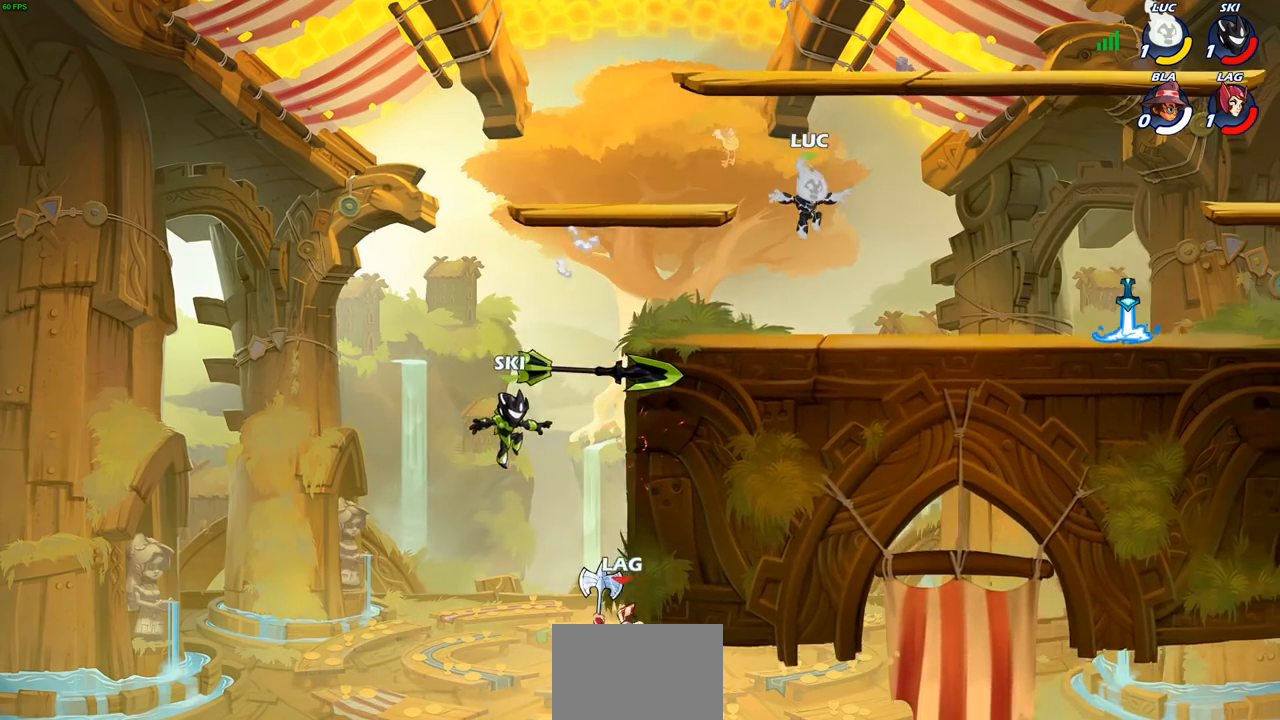
{"buttons": [], "left_stick": "right", "right_stick": "center", "events": [[233, "left_stick", "right"]]}
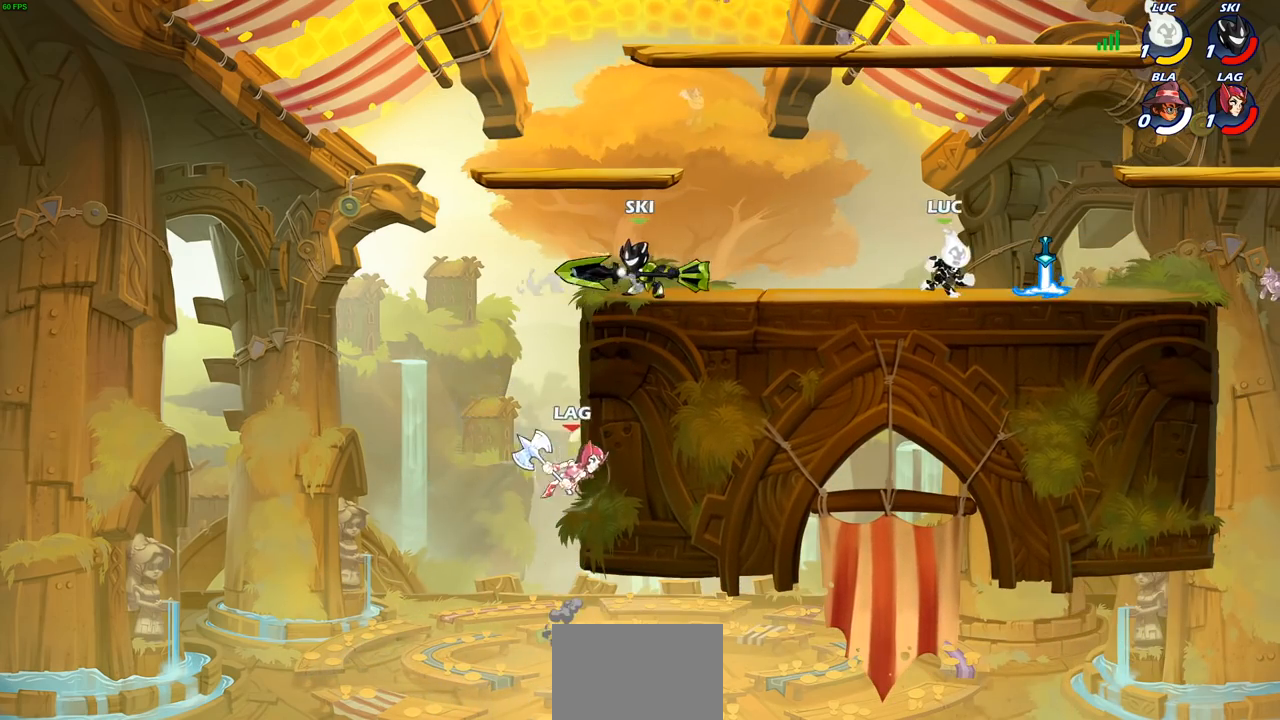
{"buttons": [], "left_stick": "left", "right_stick": "center", "events": [[100, "left_stick", "up"], [117, "R1", "down"], [167, "left_stick", "left"], [217, "R1", "up"], [283, "R2", "down"], [450, "R2", "up"]]}
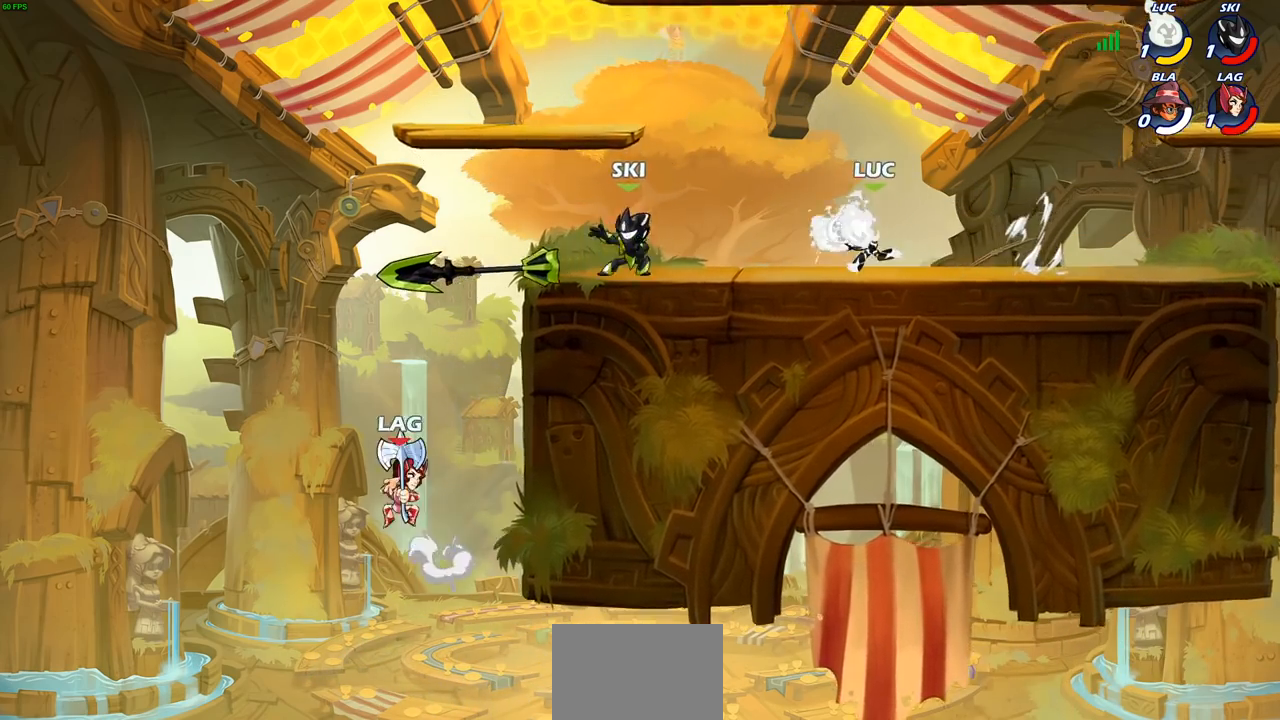
{"buttons": [], "left_stick": "left", "right_stick": "center", "events": [[250, "left_stick", "right"], [417, "left_stick", "left"]]}
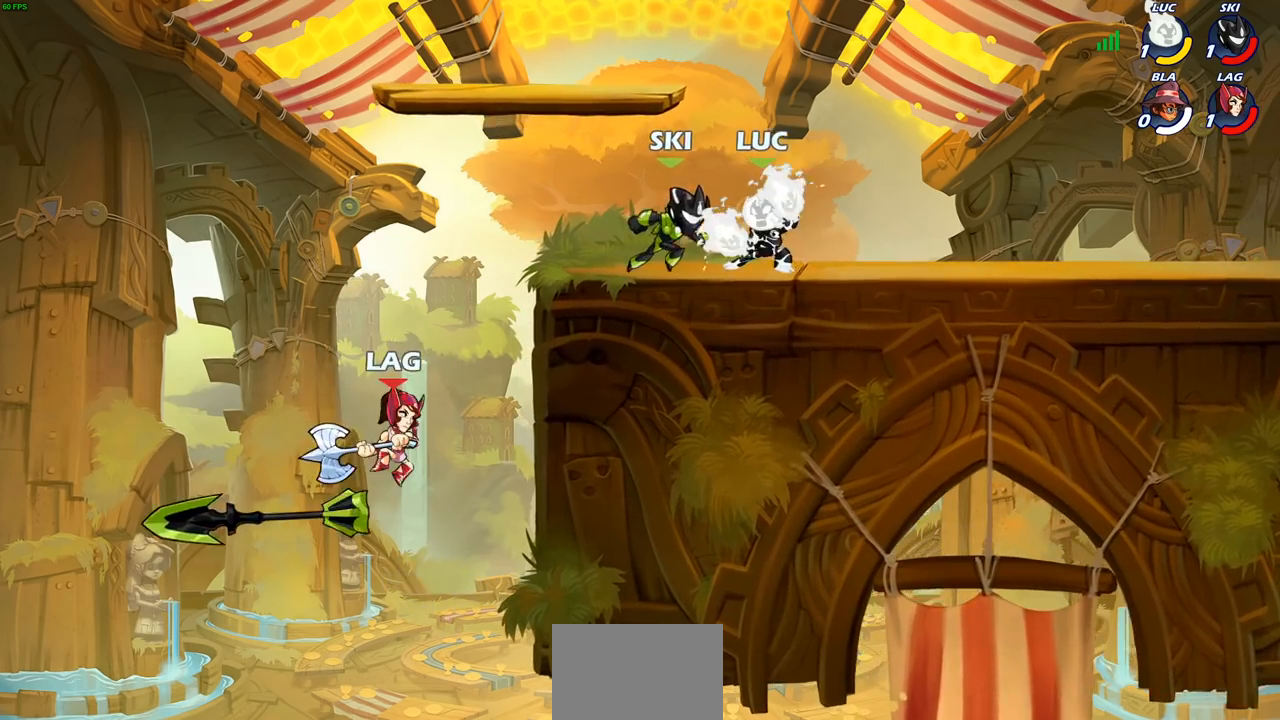
{"buttons": ["CIRCLE", "R2"], "left_stick": "center", "right_stick": "center", "events": [[100, "left_stick", "right"], [283, "left_stick", "left"], [450, "R2", "down"], [500, "CIRCLE", "down"], [500, "left_stick", "center"]]}